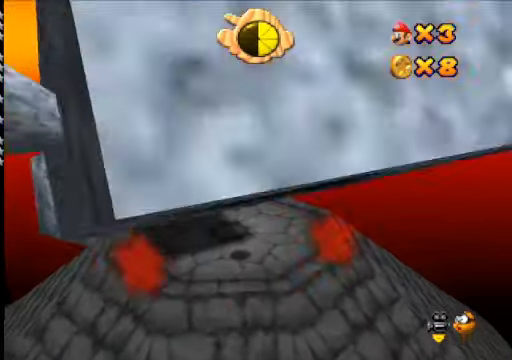
Gameplay with a controller (Xbox layout); each line is a JSON object with the inputs held at the frame after it. "events" lists button and stick changes between this image and that frame as [ms after this image, input, new state], when the widget could be followed in between.
{"buttons": [], "left_stick": "center", "right_stick": "center", "events": []}
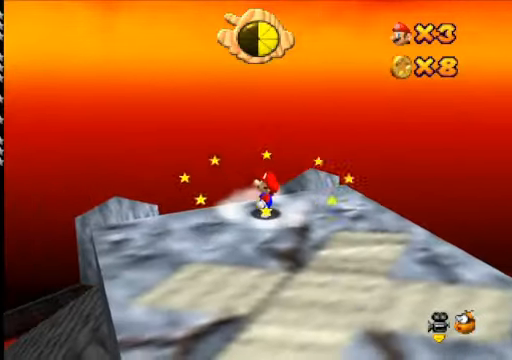
{"buttons": [], "left_stick": "center", "right_stick": "center", "events": []}
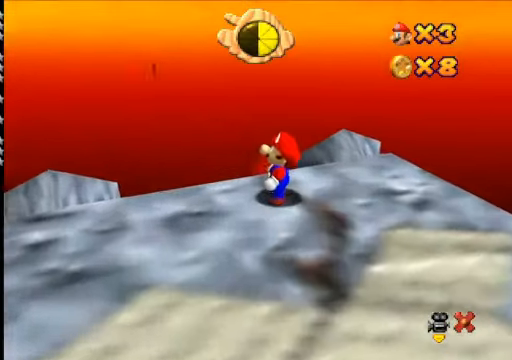
{"buttons": [], "left_stick": "center", "right_stick": "center", "events": []}
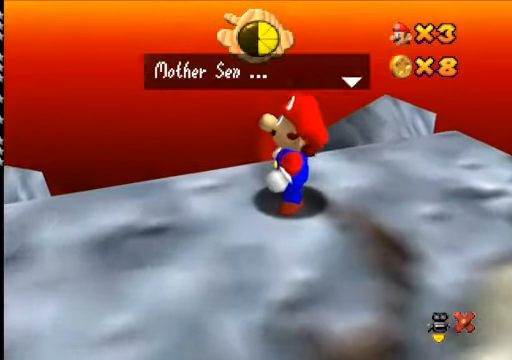
{"buttons": [], "left_stick": "center", "right_stick": "center", "events": [[133, "A", "down"], [300, "A", "up"]]}
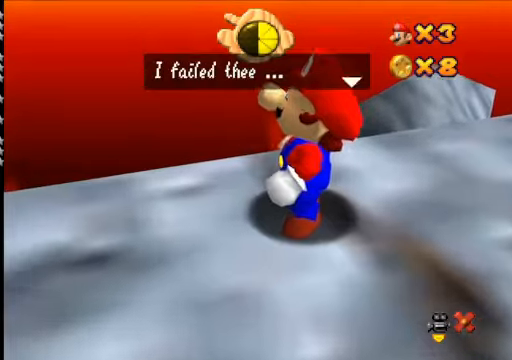
{"buttons": ["A"], "left_stick": "center", "right_stick": "center", "events": [[400, "A", "down"]]}
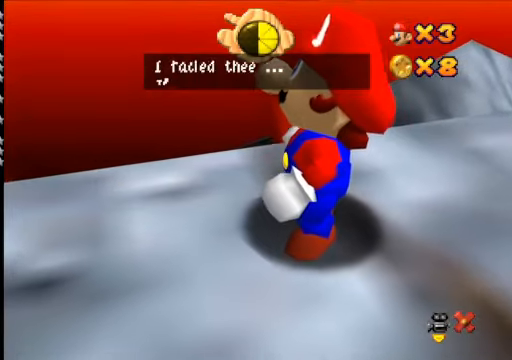
{"buttons": [], "left_stick": "center", "right_stick": "center", "events": [[66, "A", "up"]]}
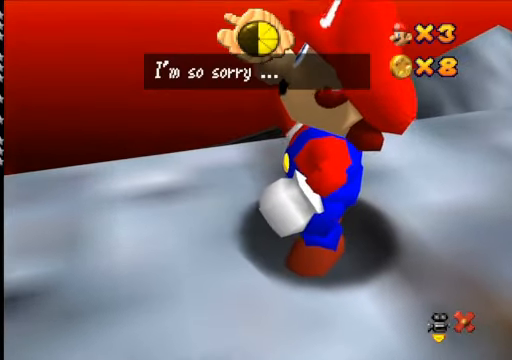
{"buttons": [], "left_stick": "center", "right_stick": "center", "events": [[66, "A", "down"], [233, "A", "up"]]}
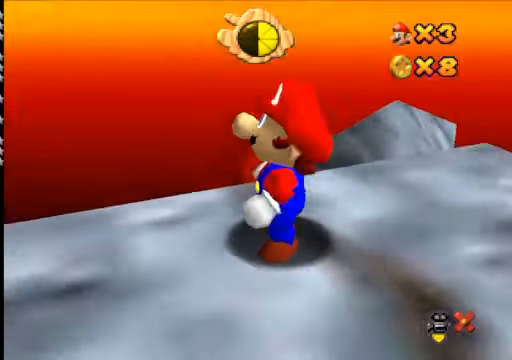
{"buttons": [], "left_stick": "center", "right_stick": "center", "events": []}
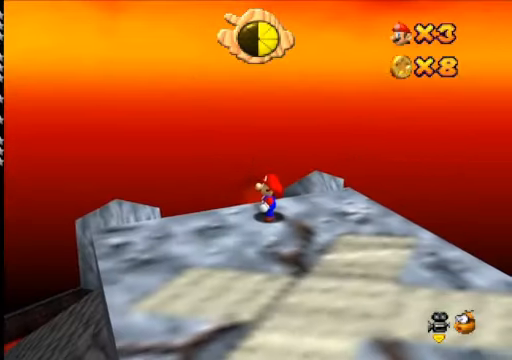
{"buttons": ["A"], "left_stick": "center", "right_stick": "center", "events": [[400, "A", "down"]]}
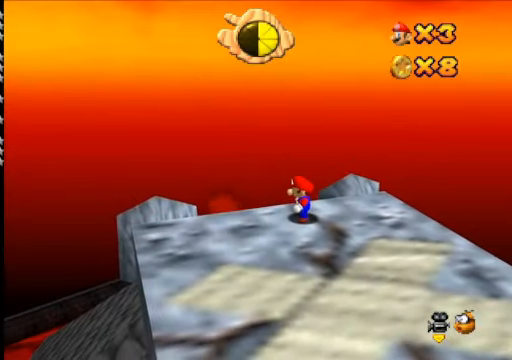
{"buttons": ["A"], "left_stick": "up", "right_stick": "center", "events": [[100, "left_stick", "up"]]}
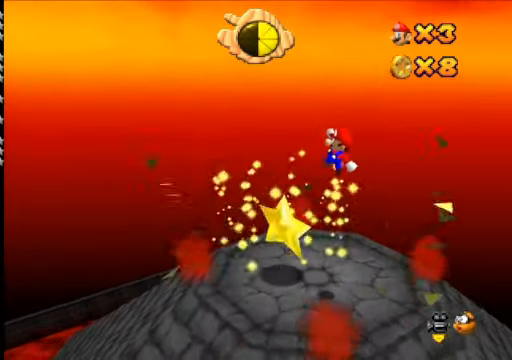
{"buttons": [], "left_stick": "center", "right_stick": "center", "events": [[33, "A", "up"], [100, "left_stick", "center"], [300, "left_stick", "up"], [433, "left_stick", "center"]]}
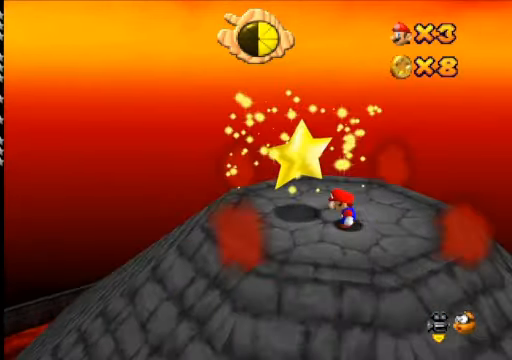
{"buttons": [], "left_stick": "center", "right_stick": "center", "events": [[133, "A", "down"], [333, "left_stick", "left"], [400, "A", "up"], [500, "left_stick", "center"]]}
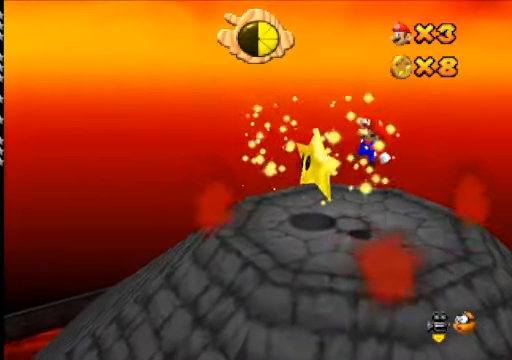
{"buttons": [], "left_stick": "center", "right_stick": "center", "events": []}
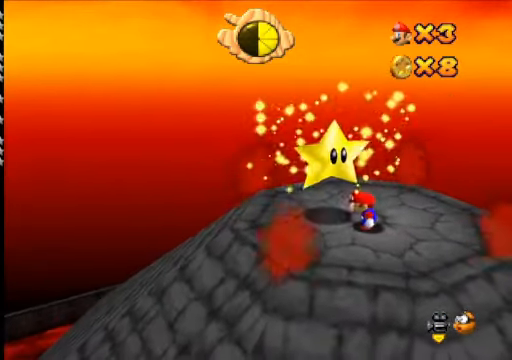
{"buttons": ["A"], "left_stick": "center", "right_stick": "center", "events": [[433, "A", "down"]]}
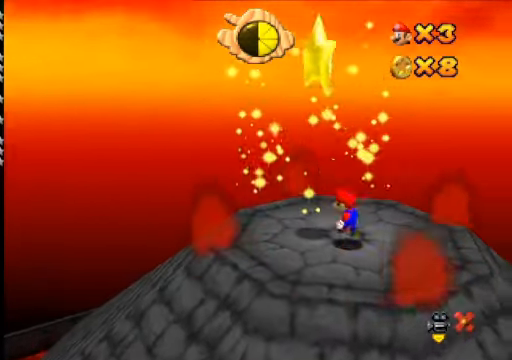
{"buttons": [], "left_stick": "center", "right_stick": "center", "events": [[33, "left_stick", "up"], [267, "left_stick", "center"], [400, "A", "up"]]}
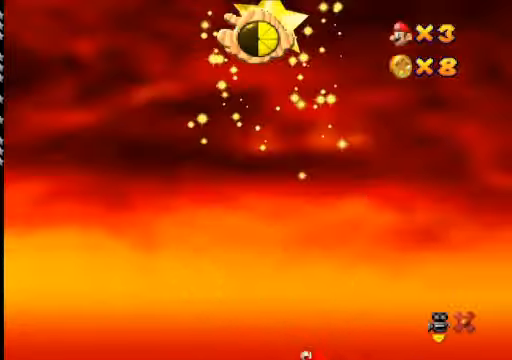
{"buttons": ["A"], "left_stick": "center", "right_stick": "center", "events": [[300, "A", "down"]]}
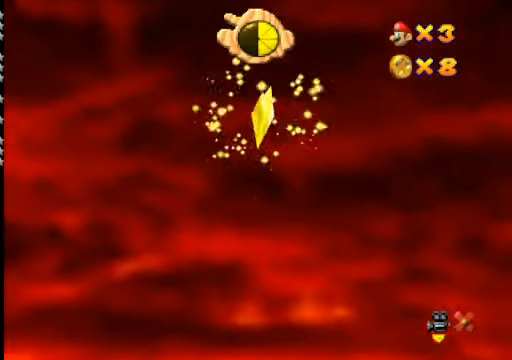
{"buttons": [], "left_stick": "center", "right_stick": "center", "events": [[267, "left_stick", "right"], [367, "left_stick", "center"], [400, "A", "up"]]}
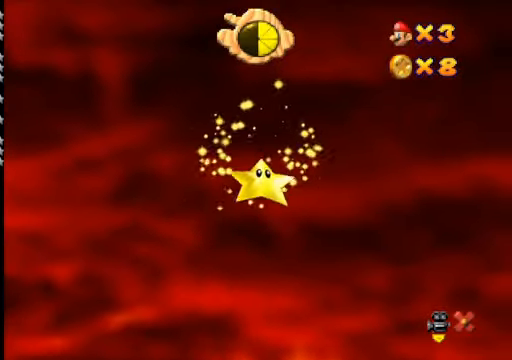
{"buttons": ["A"], "left_stick": "left", "right_stick": "center", "events": [[400, "A", "down"], [400, "left_stick", "left"]]}
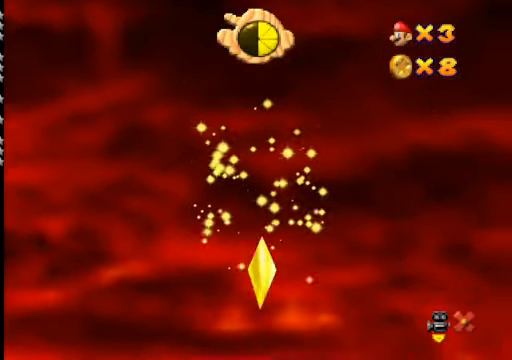
{"buttons": [], "left_stick": "center", "right_stick": "center", "events": [[34, "left_stick", "center"], [334, "A", "up"]]}
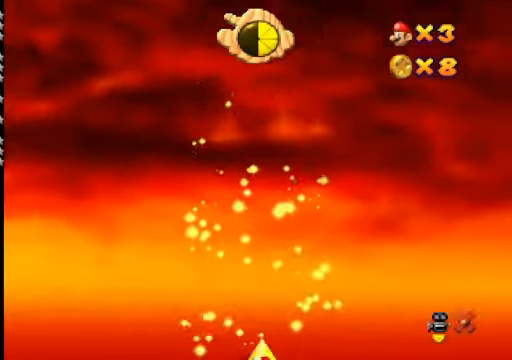
{"buttons": ["A"], "left_stick": "center", "right_stick": "center", "events": [[267, "A", "down"]]}
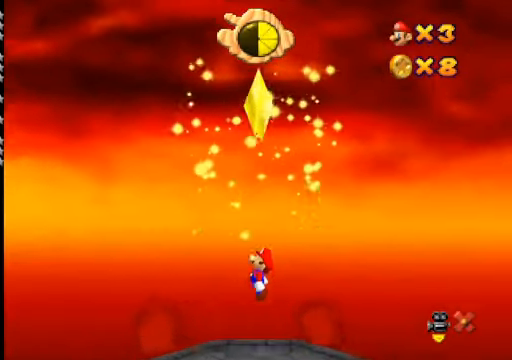
{"buttons": [], "left_stick": "center", "right_stick": "center", "events": [[334, "A", "up"]]}
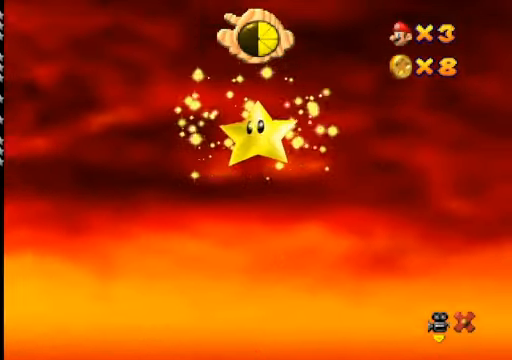
{"buttons": ["A"], "left_stick": "center", "right_stick": "center", "events": [[167, "A", "down"]]}
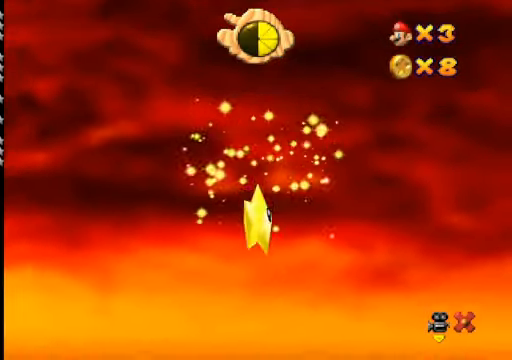
{"buttons": [], "left_stick": "center", "right_stick": "center", "events": [[67, "L2", "down"], [100, "A", "up"], [300, "L2", "up"]]}
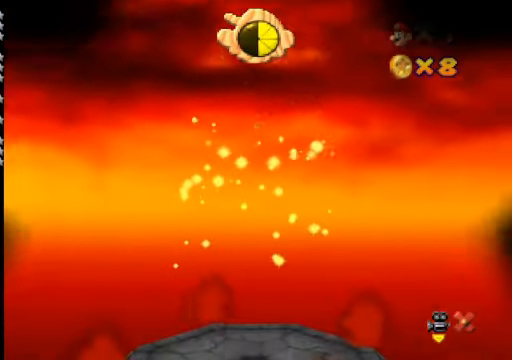
{"buttons": [], "left_stick": "center", "right_stick": "center", "events": []}